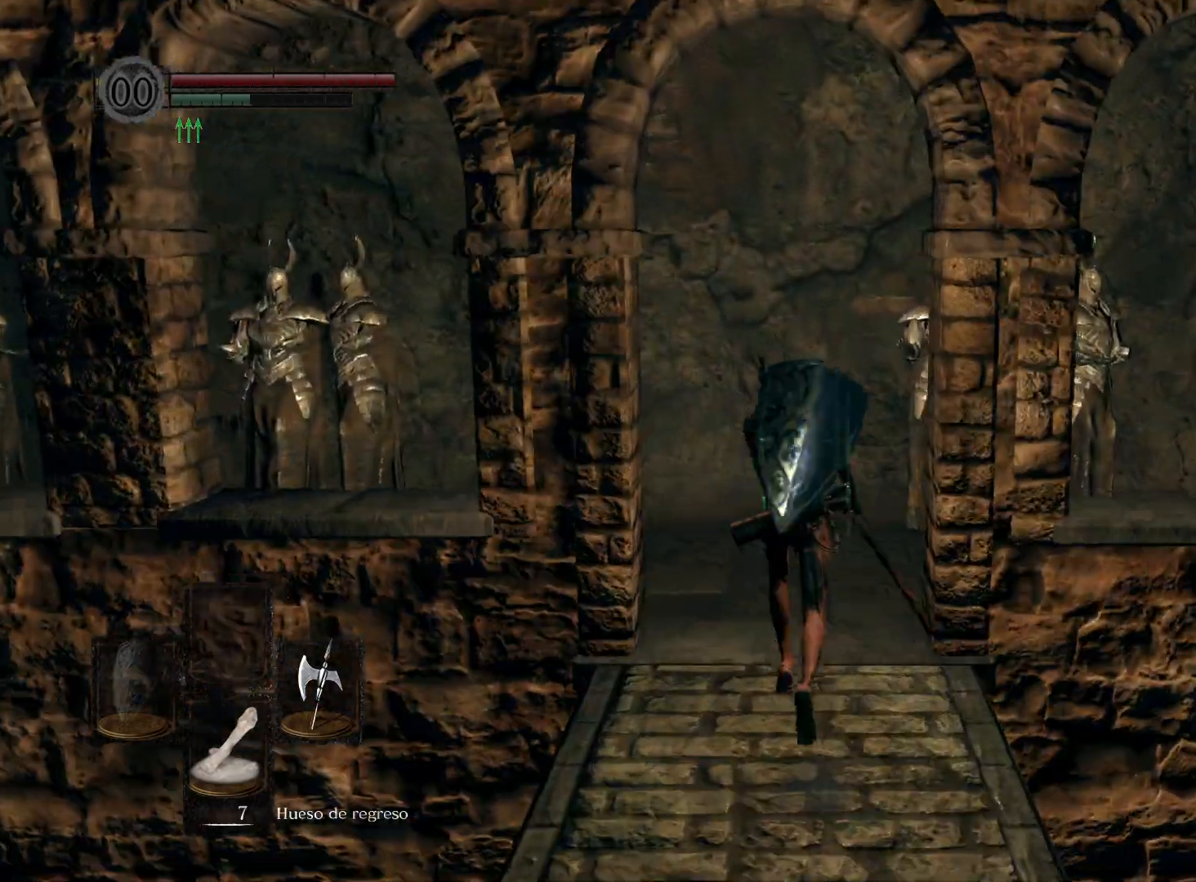
Gameplay with a controller (Xbox layout); each line is a JSON object with the inputs held at the frame after it. "events" lists button and stick changes between this image and that frame as [ms after this image, input, new state], when the widget could be followed in between.
{"buttons": [], "left_stick": "up", "right_stick": "left", "events": [[50, "right_stick", "left"]]}
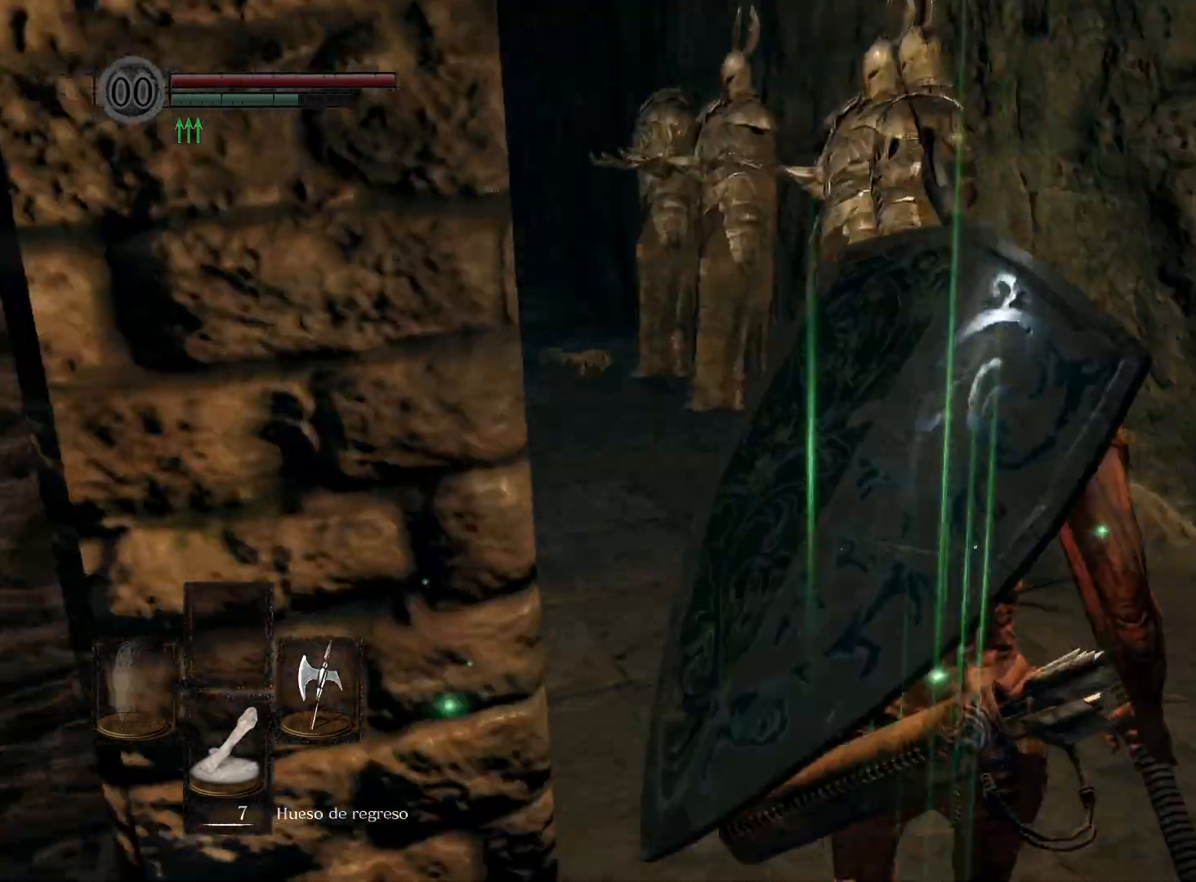
{"buttons": ["B"], "left_stick": "up", "right_stick": "center", "events": [[167, "right_stick", "center"], [250, "B", "down"]]}
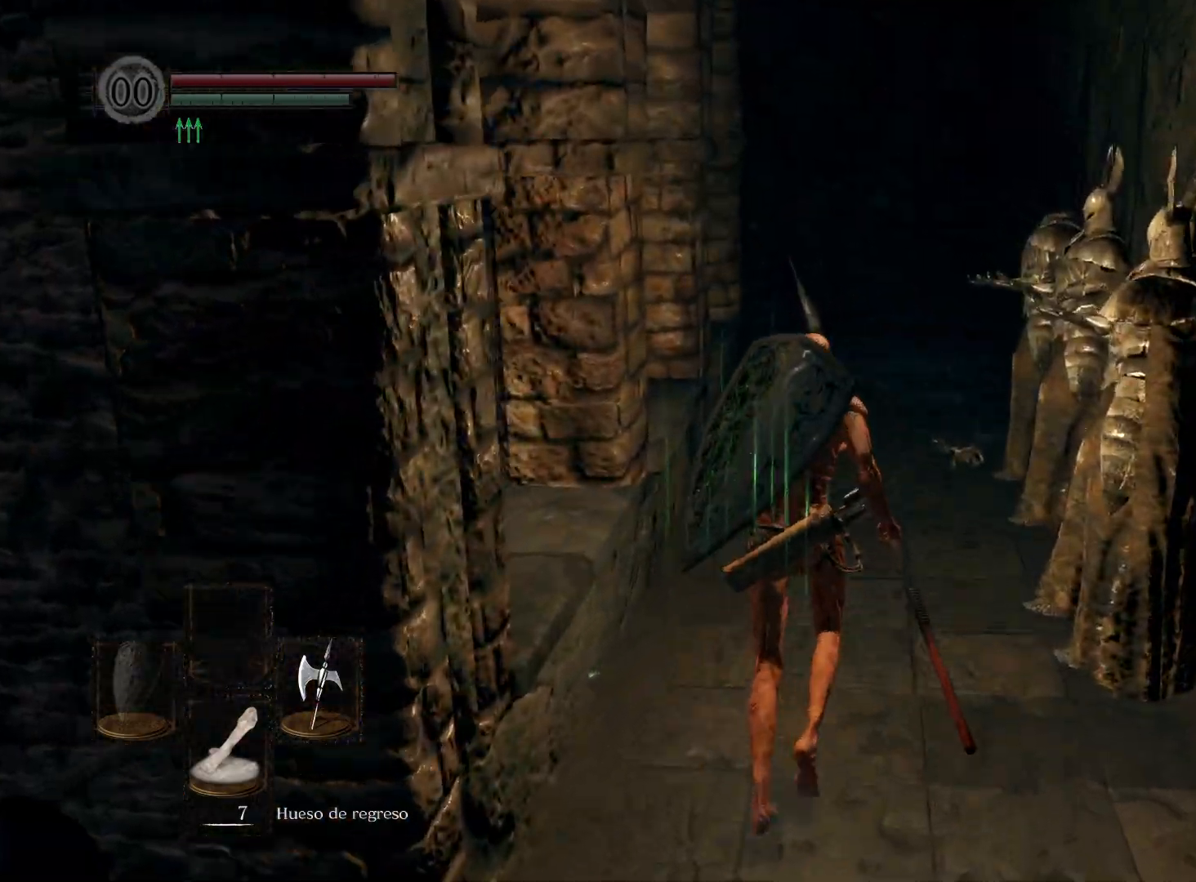
{"buttons": ["B"], "left_stick": "up", "right_stick": "center", "events": []}
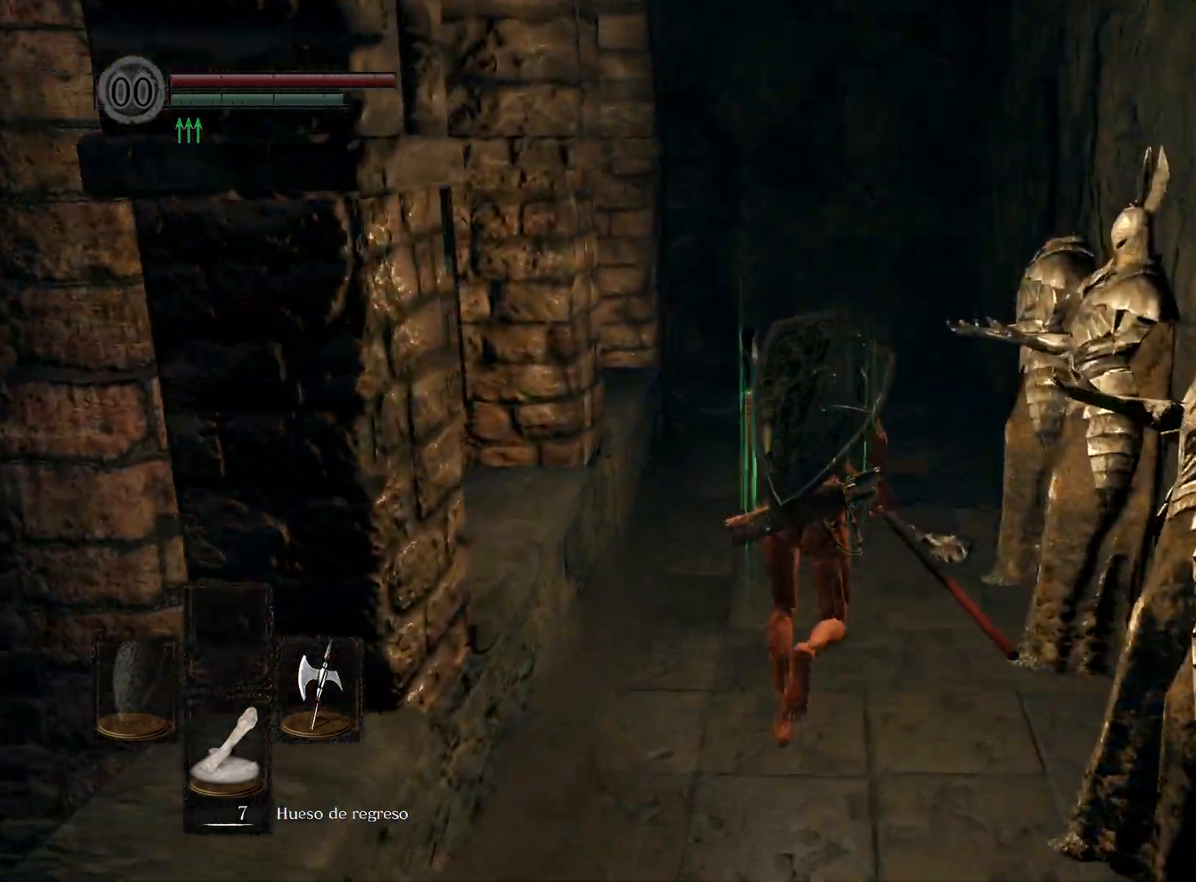
{"buttons": ["B"], "left_stick": "up", "right_stick": "center", "events": []}
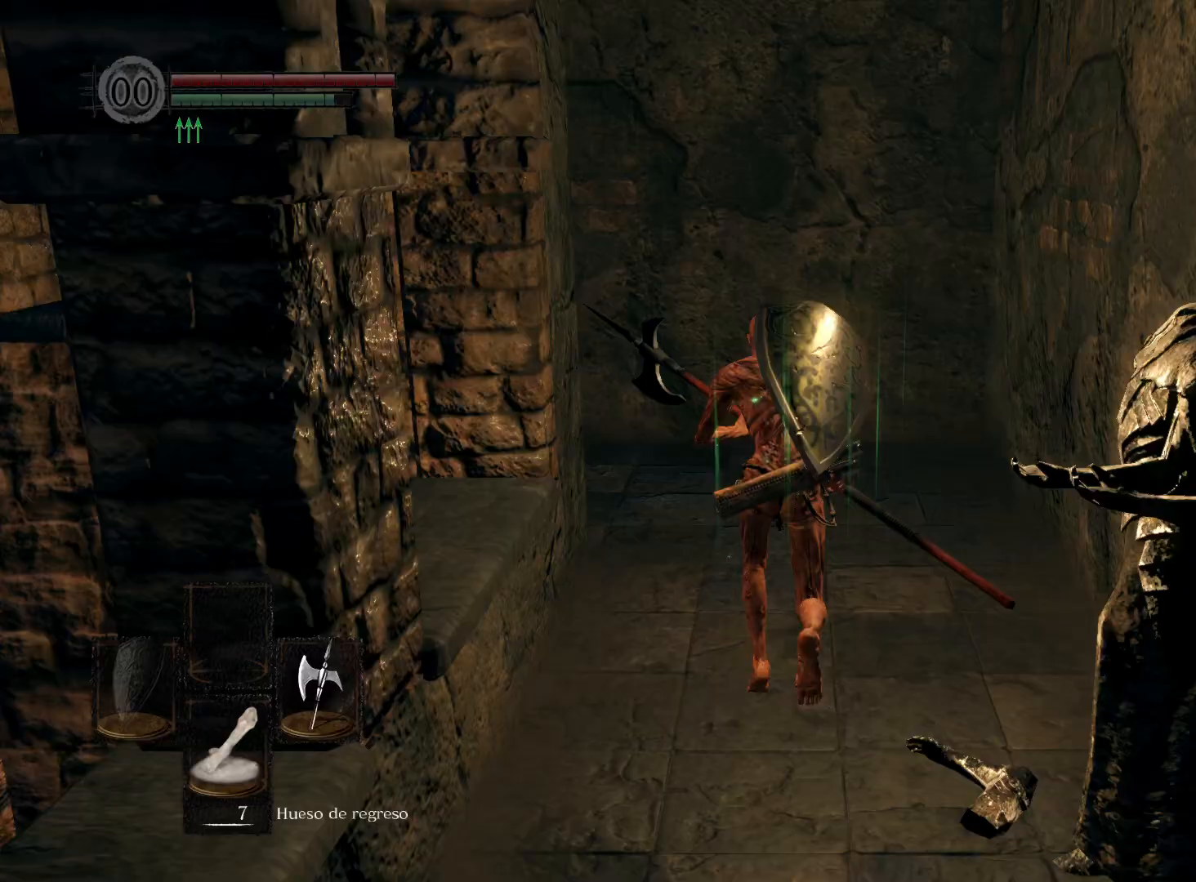
{"buttons": ["B"], "left_stick": "up-left", "right_stick": "center", "events": [[233, "left_stick", "up-left"]]}
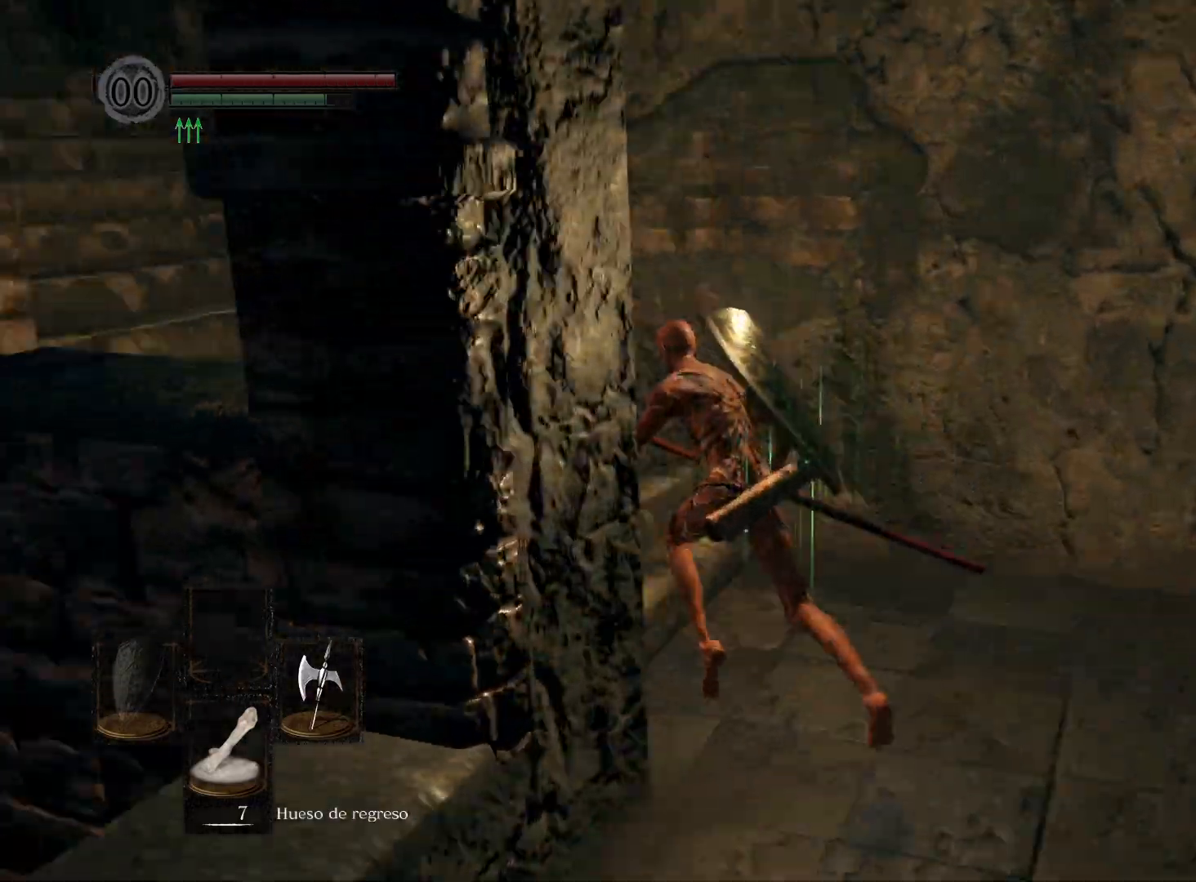
{"buttons": ["B"], "left_stick": "up", "right_stick": "center", "events": [[233, "left_stick", "up"]]}
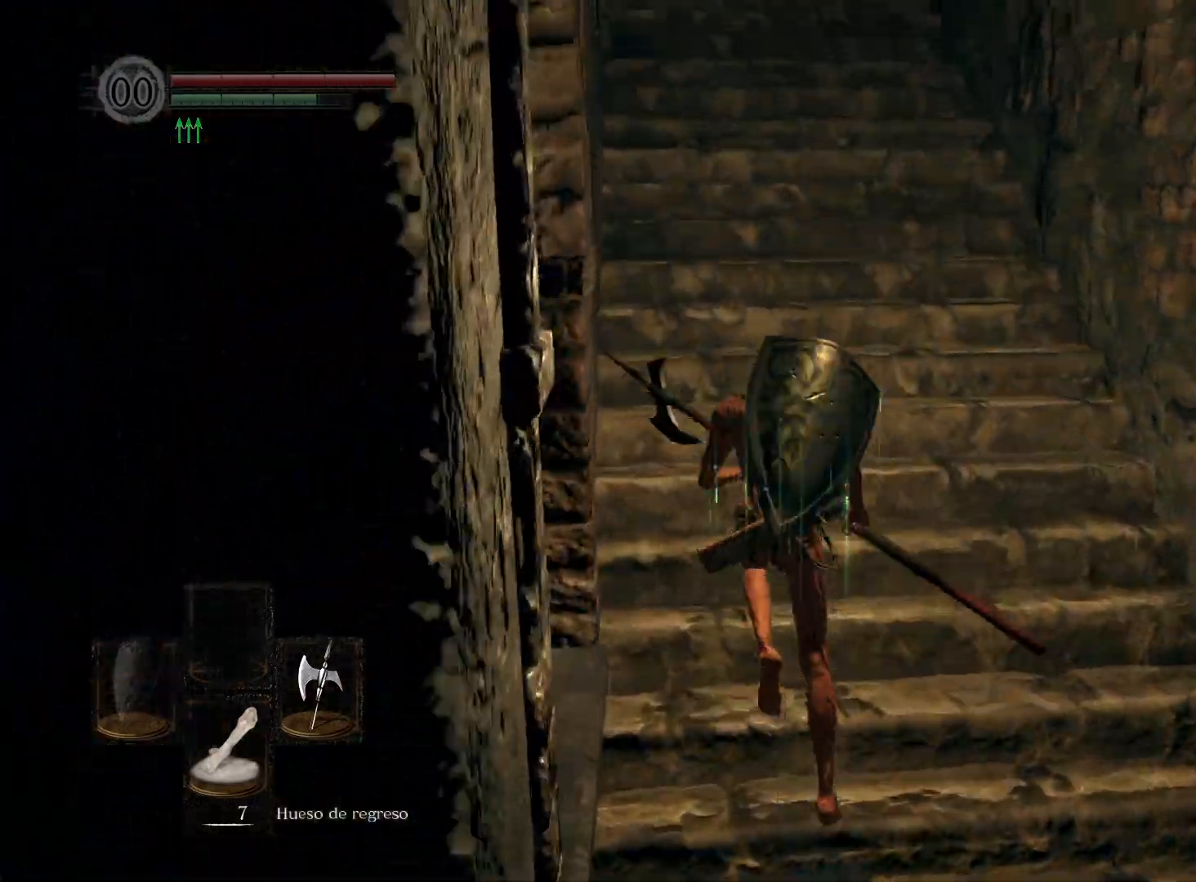
{"buttons": ["B"], "left_stick": "up", "right_stick": "center", "events": []}
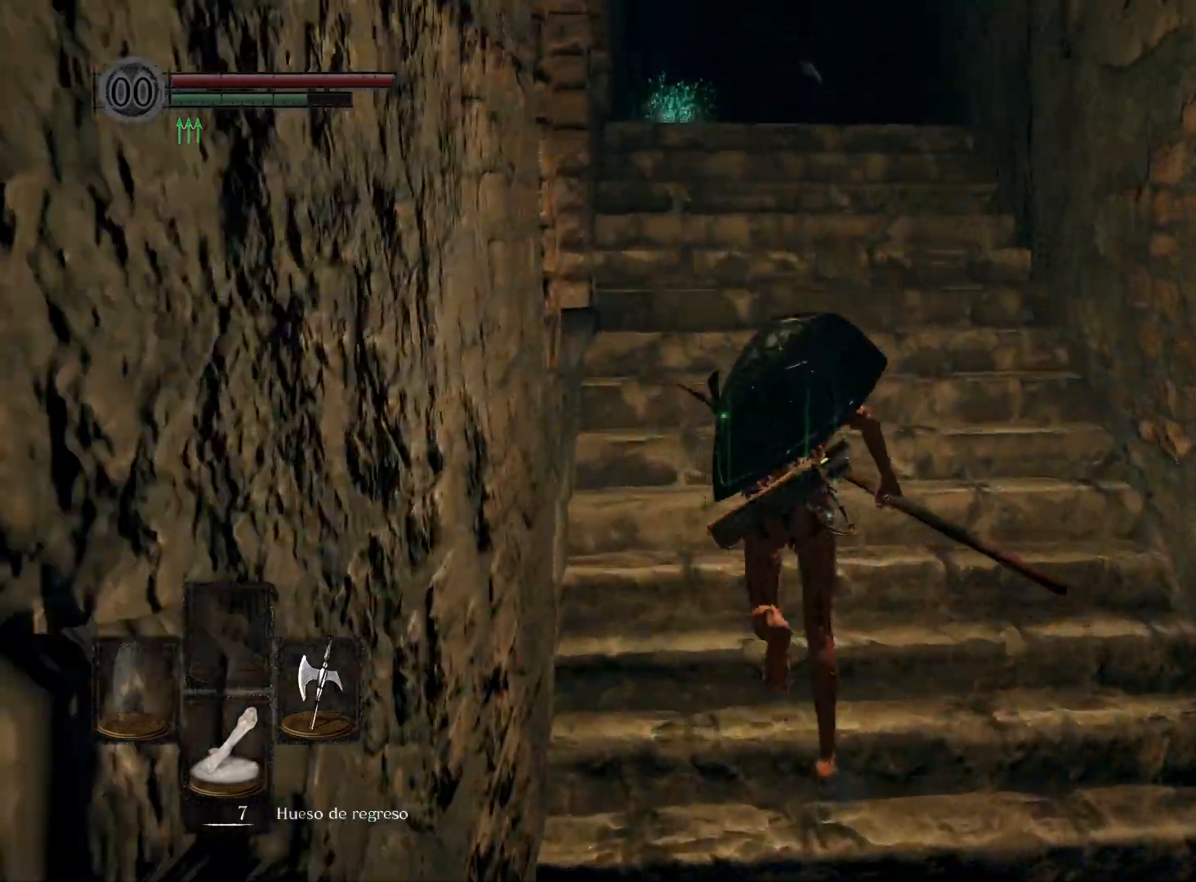
{"buttons": ["B"], "left_stick": "up", "right_stick": "center", "events": []}
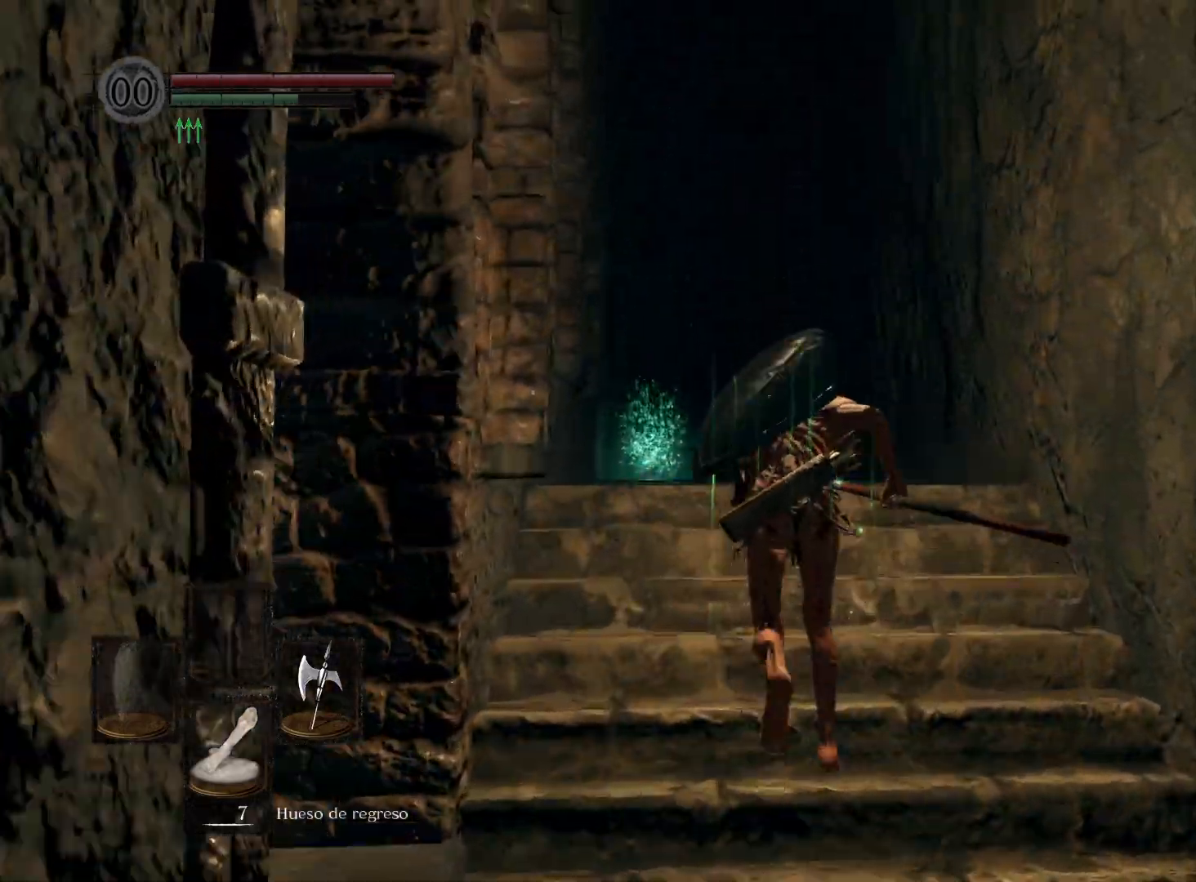
{"buttons": ["B"], "left_stick": "up", "right_stick": "center", "events": []}
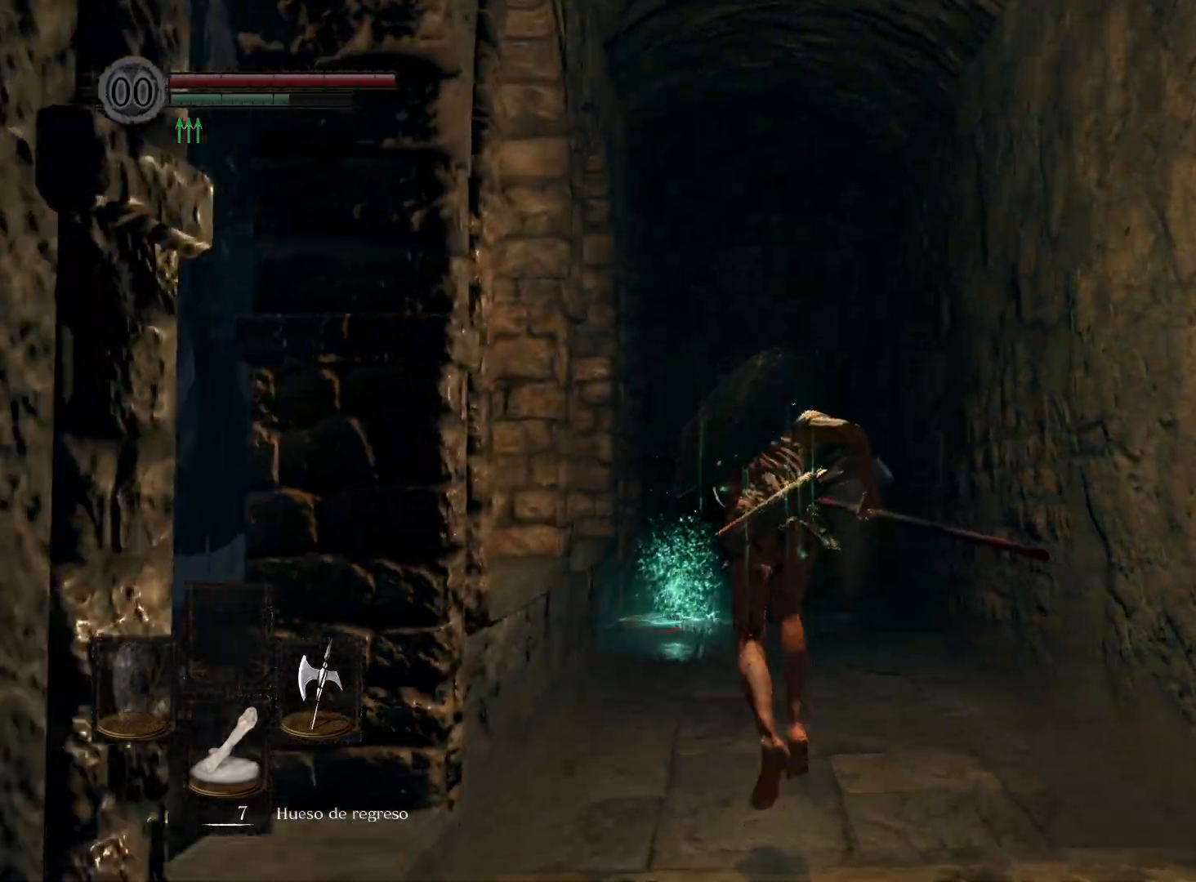
{"buttons": [], "left_stick": "up", "right_stick": "center", "events": [[500, "B", "up"]]}
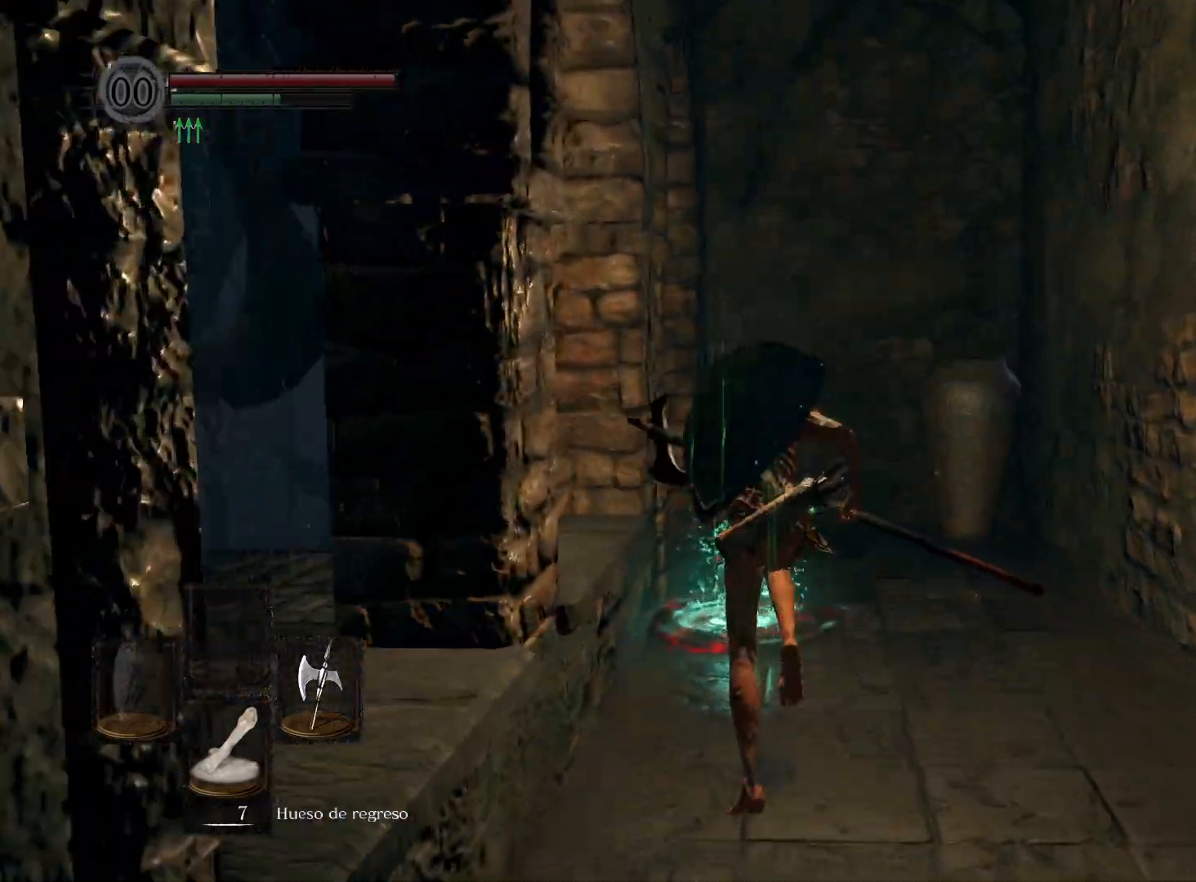
{"buttons": [], "left_stick": "up-left", "right_stick": "center", "events": [[233, "A", "down"], [283, "A", "up"], [350, "left_stick", "up-left"], [383, "A", "down"], [450, "A", "up"]]}
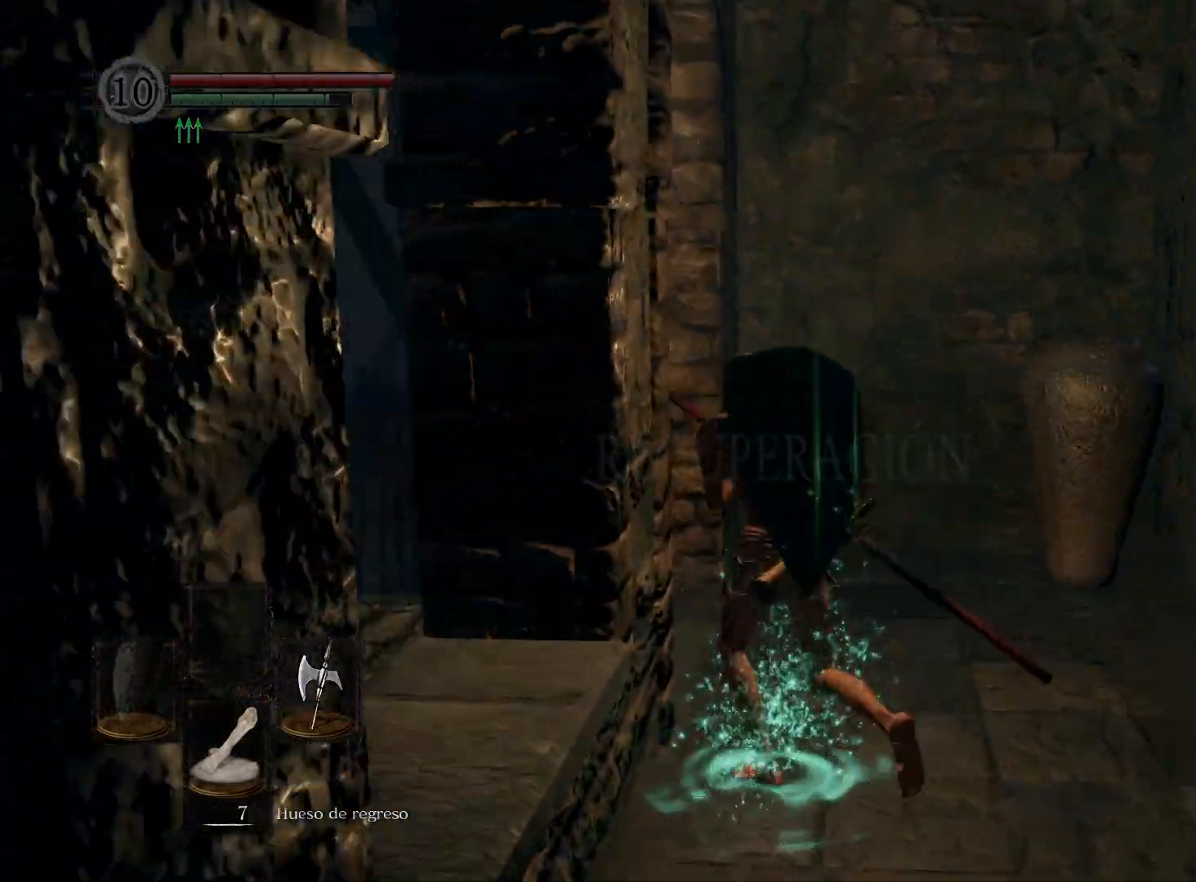
{"buttons": [], "left_stick": "up-left", "right_stick": "left", "events": [[83, "right_stick", "left"], [117, "left_stick", "left"], [317, "left_stick", "up-left"]]}
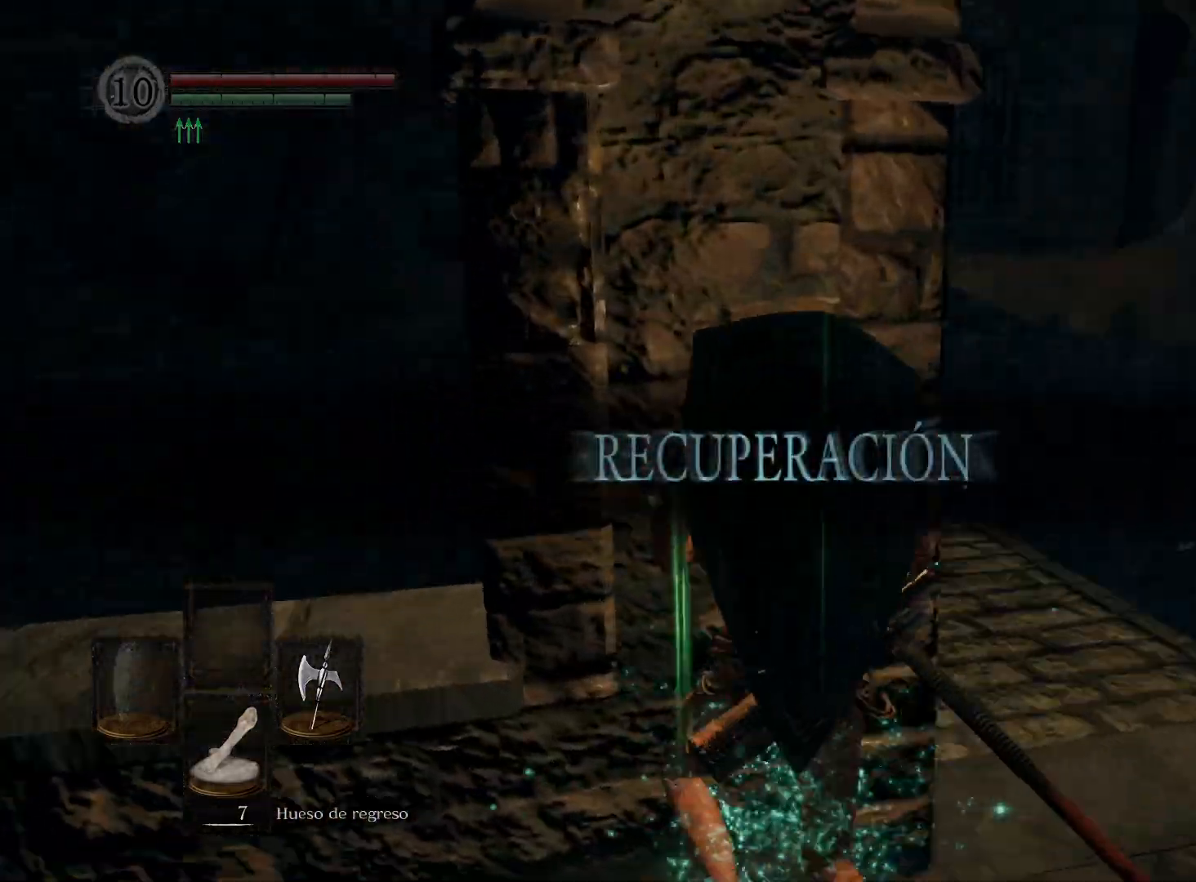
{"buttons": [], "left_stick": "up-right", "right_stick": "center", "events": [[83, "left_stick", "up"], [383, "left_stick", "up-right"], [433, "right_stick", "center"]]}
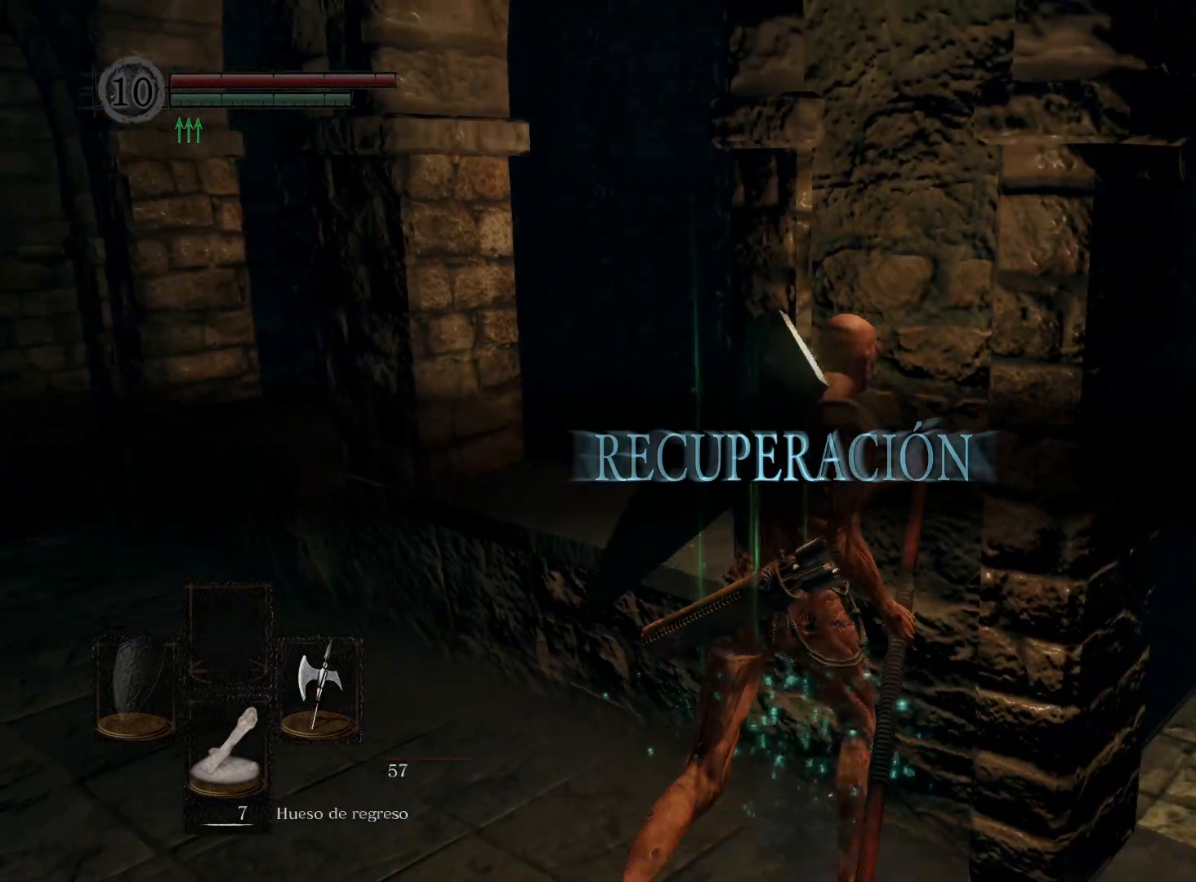
{"buttons": [], "left_stick": "up-right", "right_stick": "center", "events": [[233, "right_stick", "right"], [467, "right_stick", "center"]]}
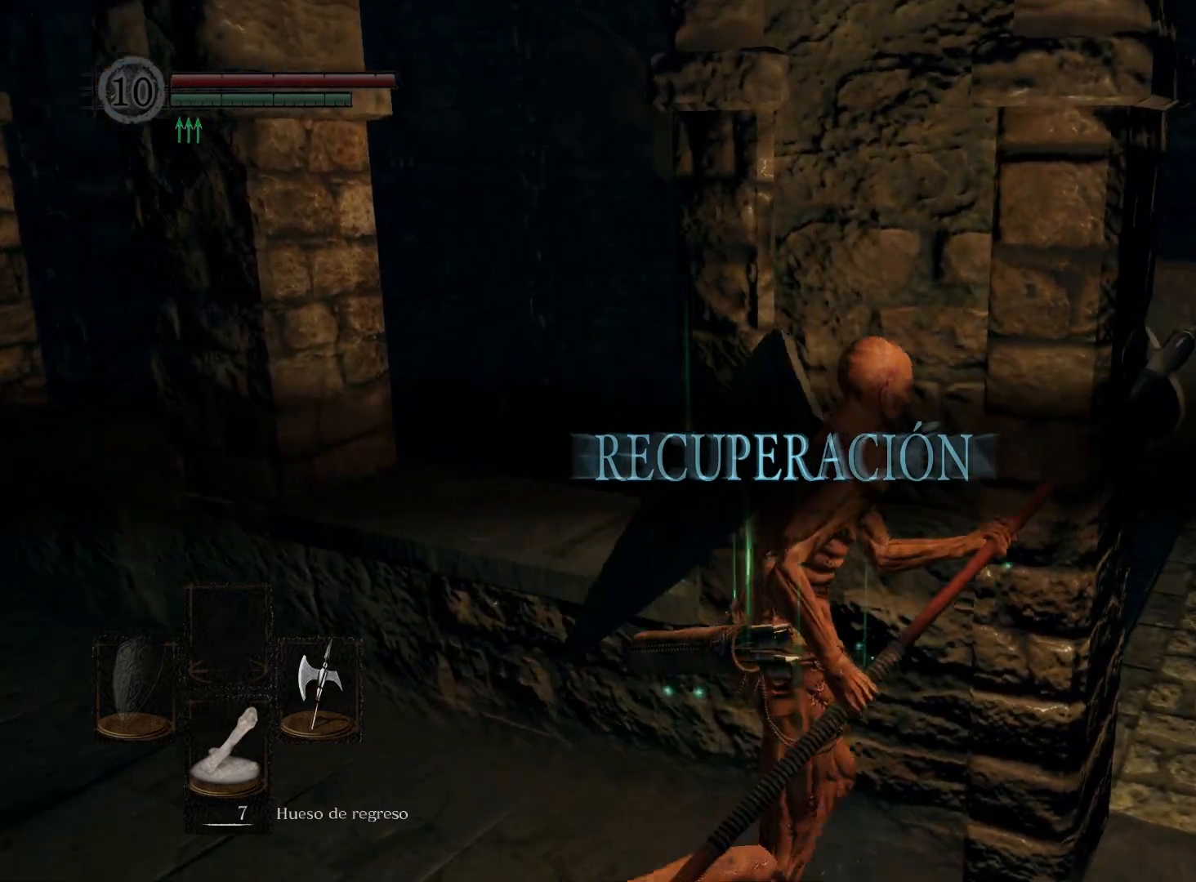
{"buttons": [], "left_stick": "up-right", "right_stick": "center", "events": [[83, "right_stick", "right"], [367, "right_stick", "center"]]}
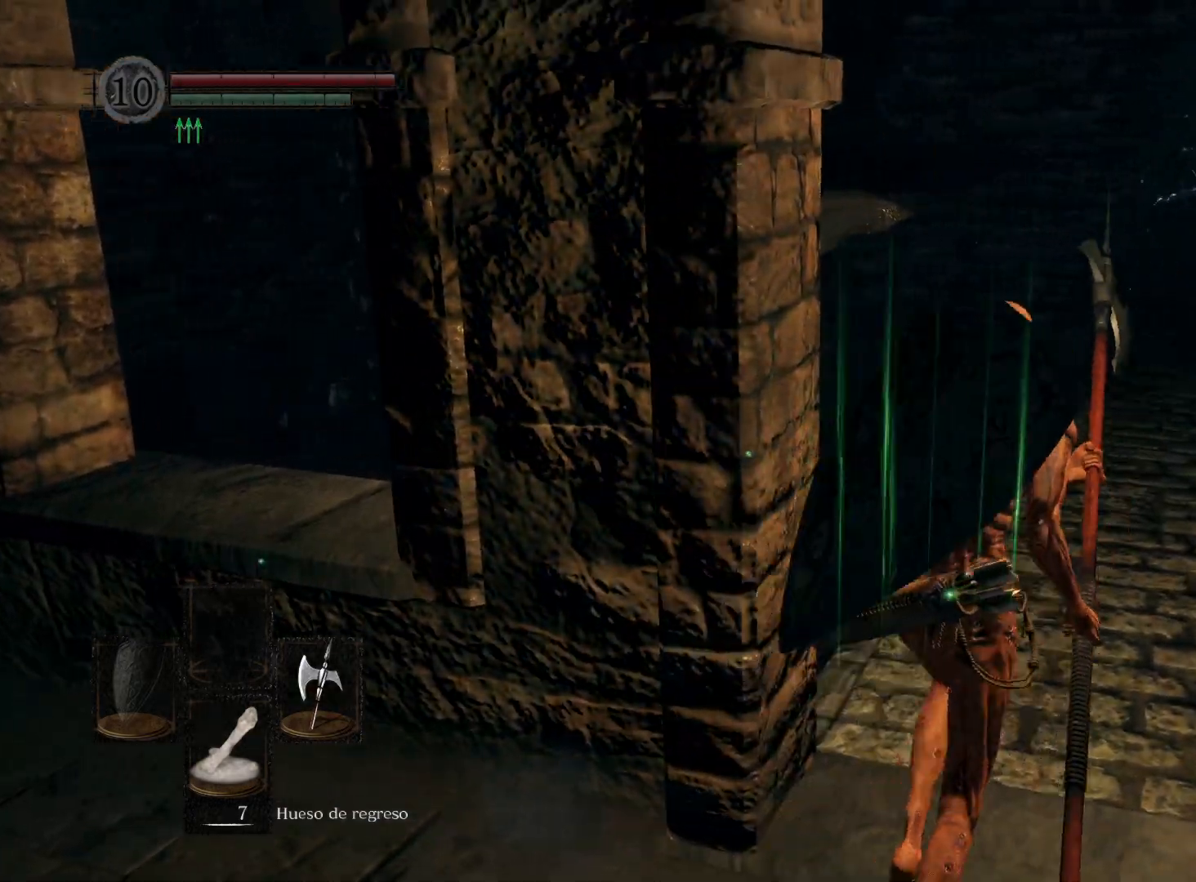
{"buttons": [], "left_stick": "center", "right_stick": "right", "events": [[100, "right_stick", "right"], [250, "left_stick", "up"], [483, "left_stick", "center"]]}
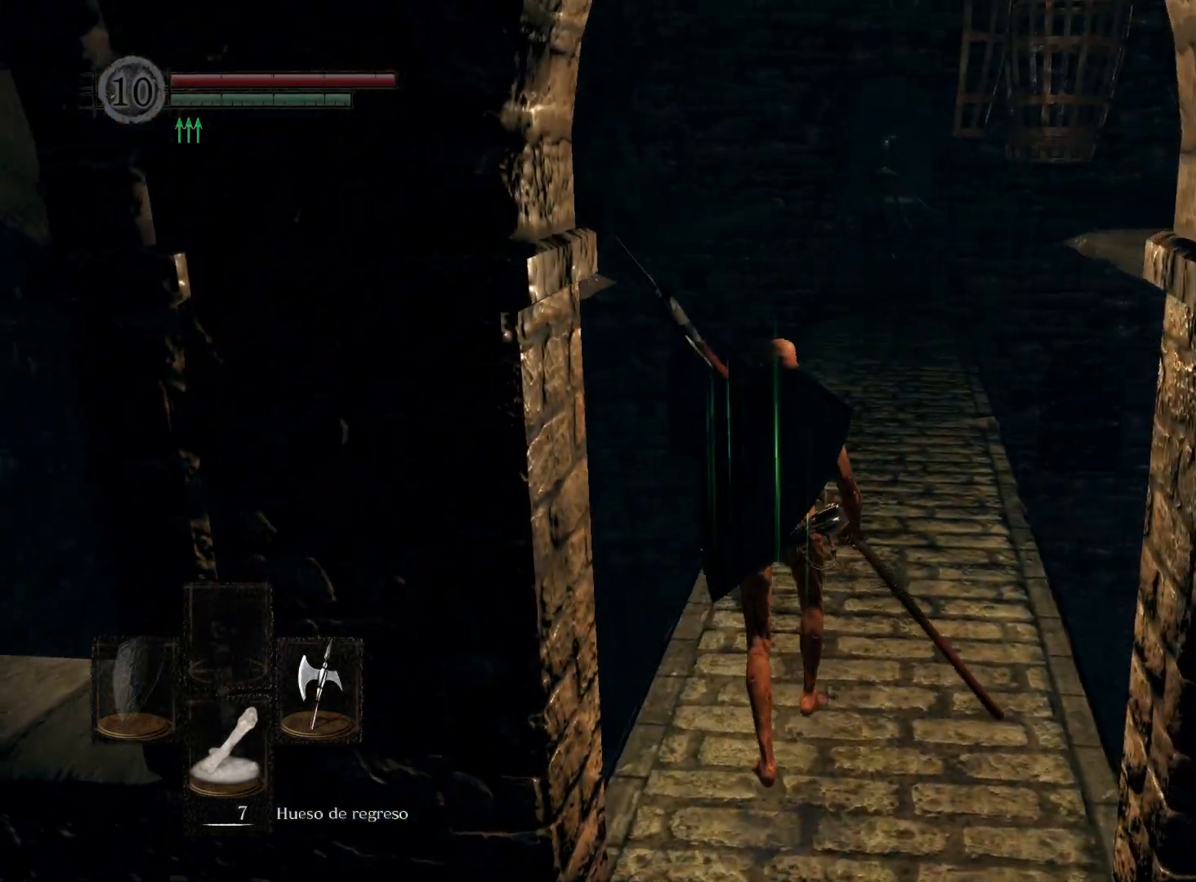
{"buttons": [], "left_stick": "center", "right_stick": "center", "events": [[50, "right_stick", "center"]]}
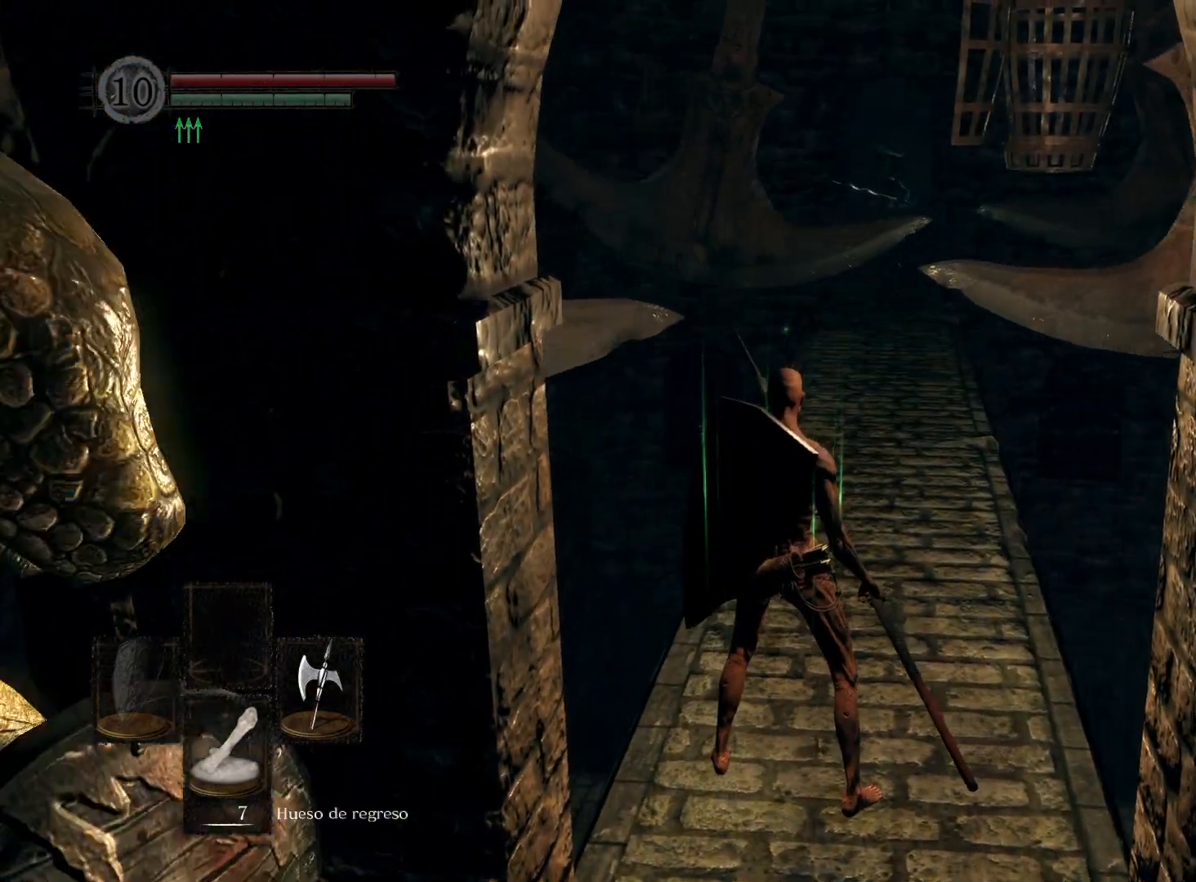
{"buttons": [], "left_stick": "up", "right_stick": "center", "events": [[67, "left_stick", "up"]]}
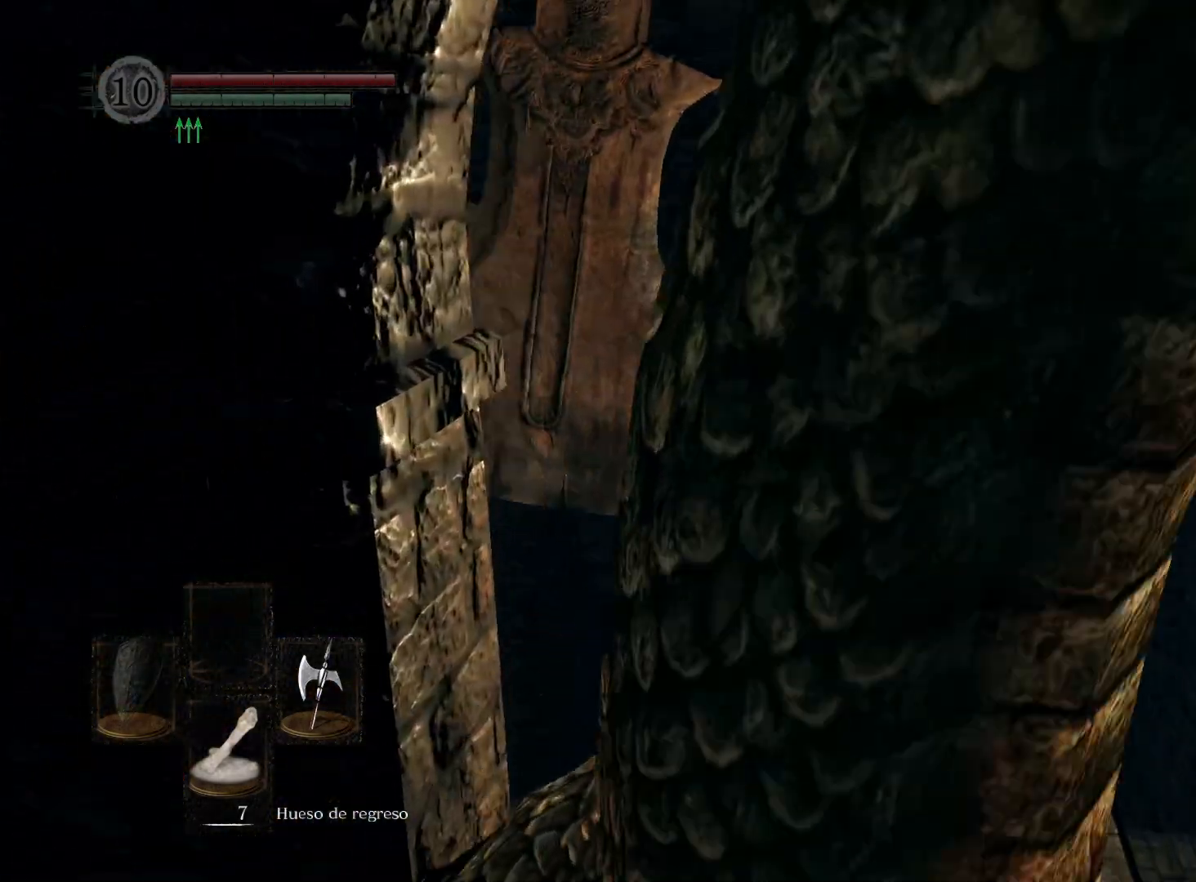
{"buttons": [], "left_stick": "up", "right_stick": "center", "events": [[17, "right_stick", "down-right"], [133, "right_stick", "center"]]}
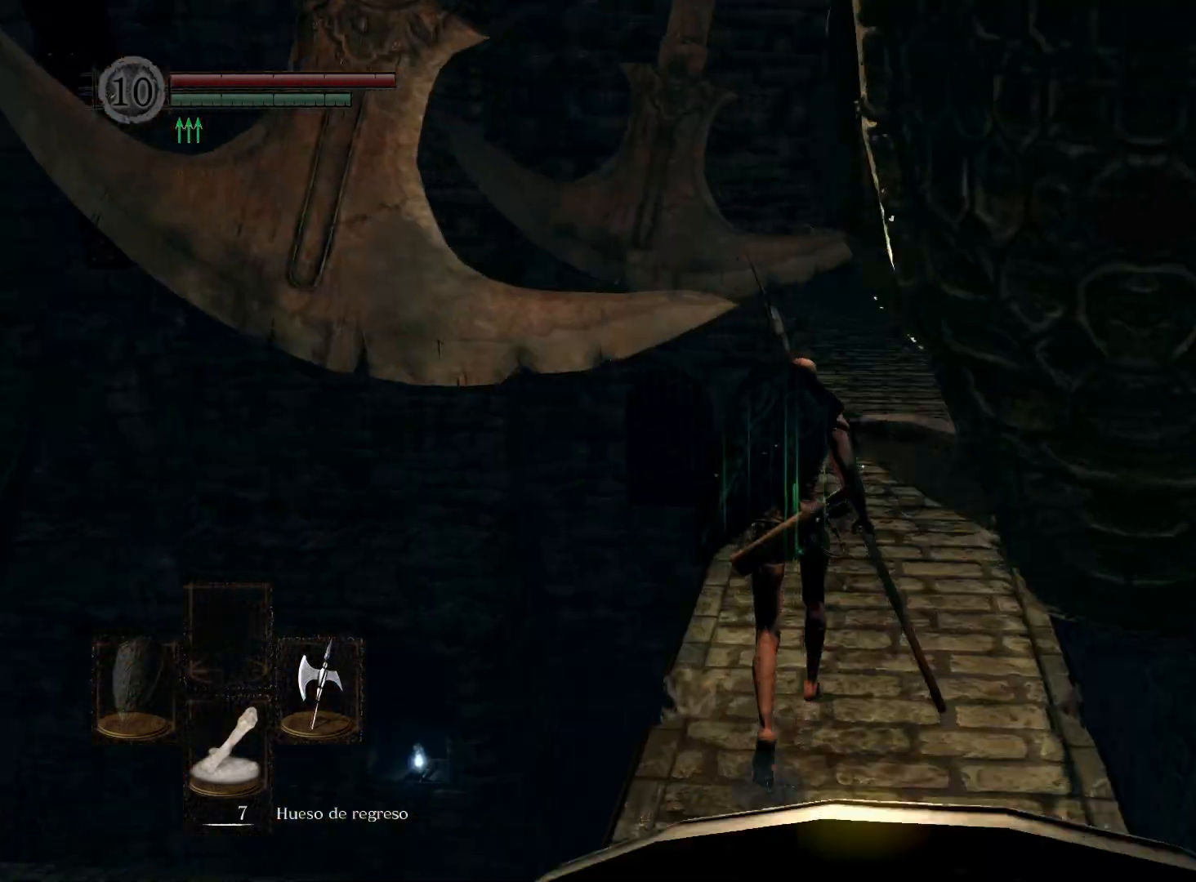
{"buttons": [], "left_stick": "up", "right_stick": "center", "events": [[133, "B", "down"], [250, "B", "up"]]}
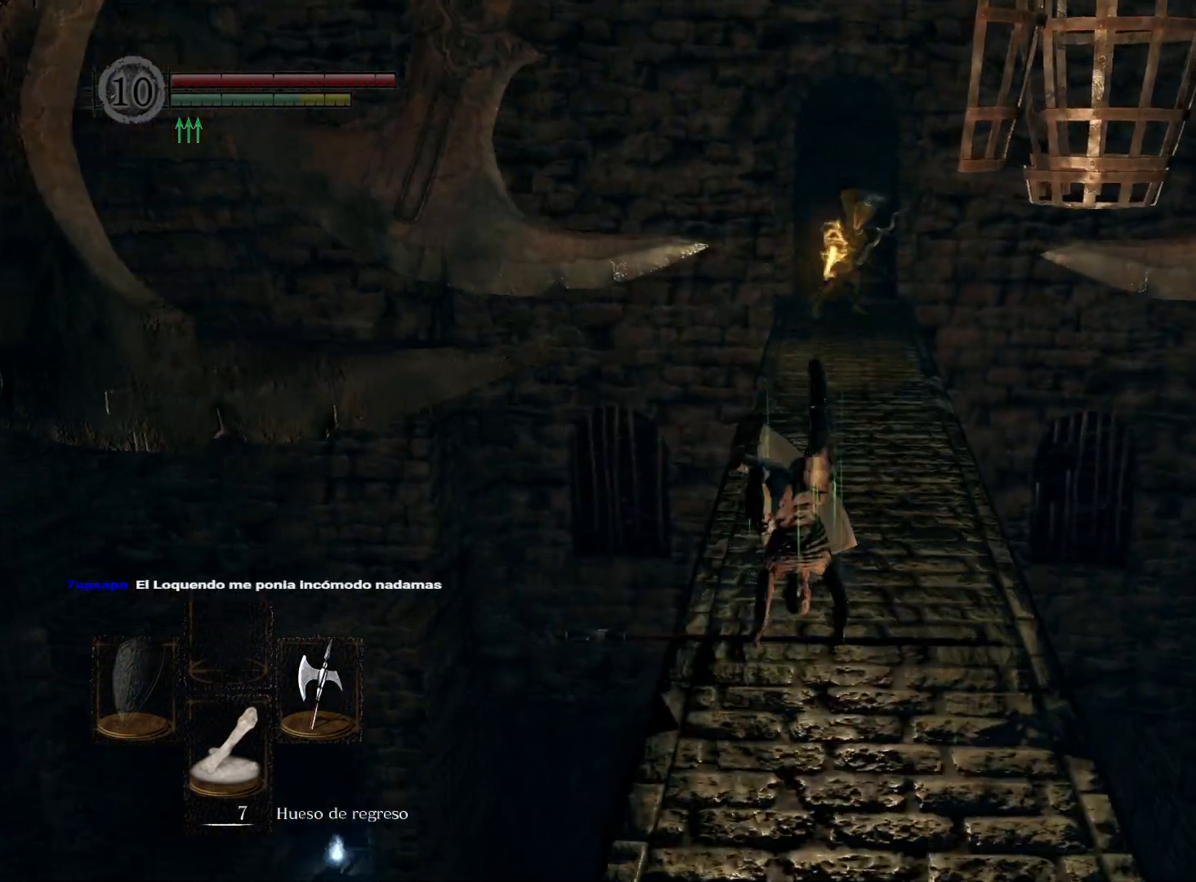
{"buttons": ["B"], "left_stick": "up", "right_stick": "center", "events": [[400, "B", "down"]]}
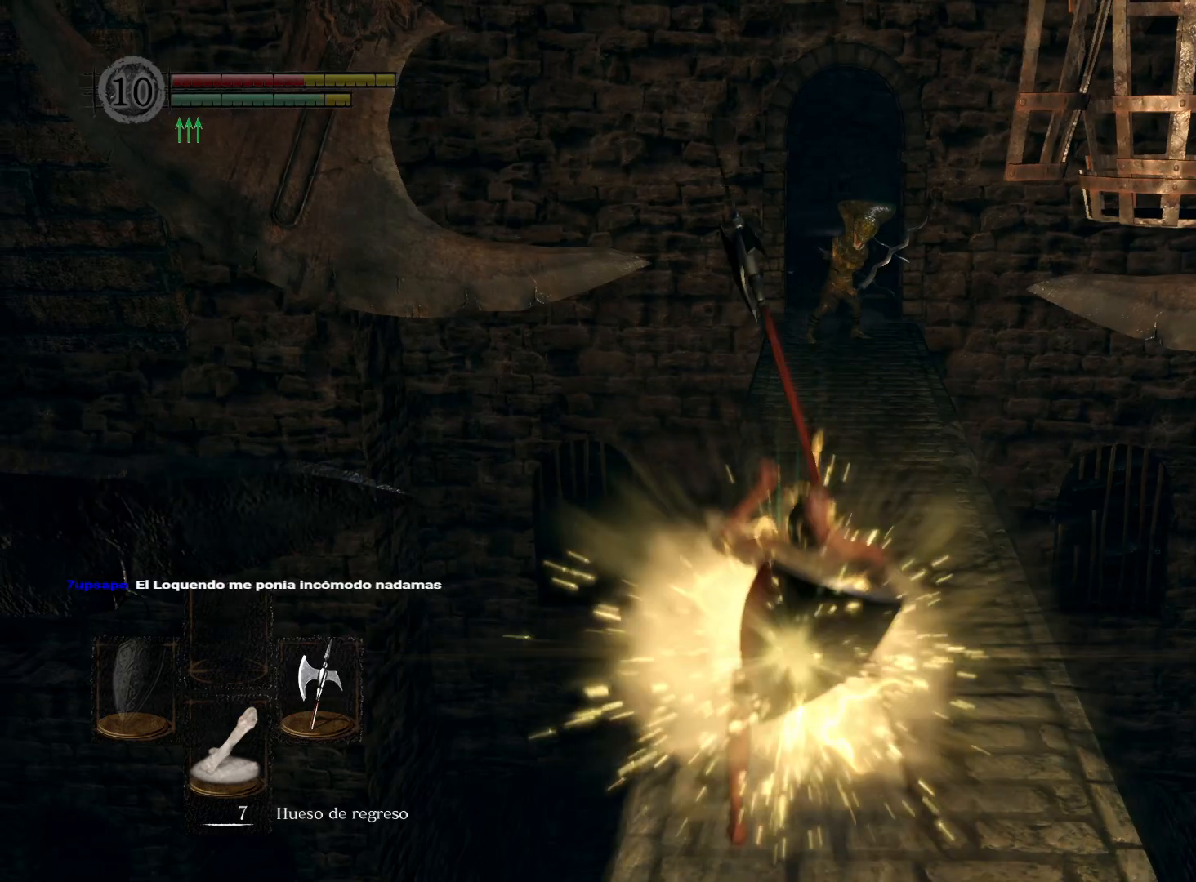
{"buttons": ["B"], "left_stick": "up", "right_stick": "center", "events": [[133, "B", "up"], [217, "B", "down"], [317, "B", "up"], [417, "B", "down"]]}
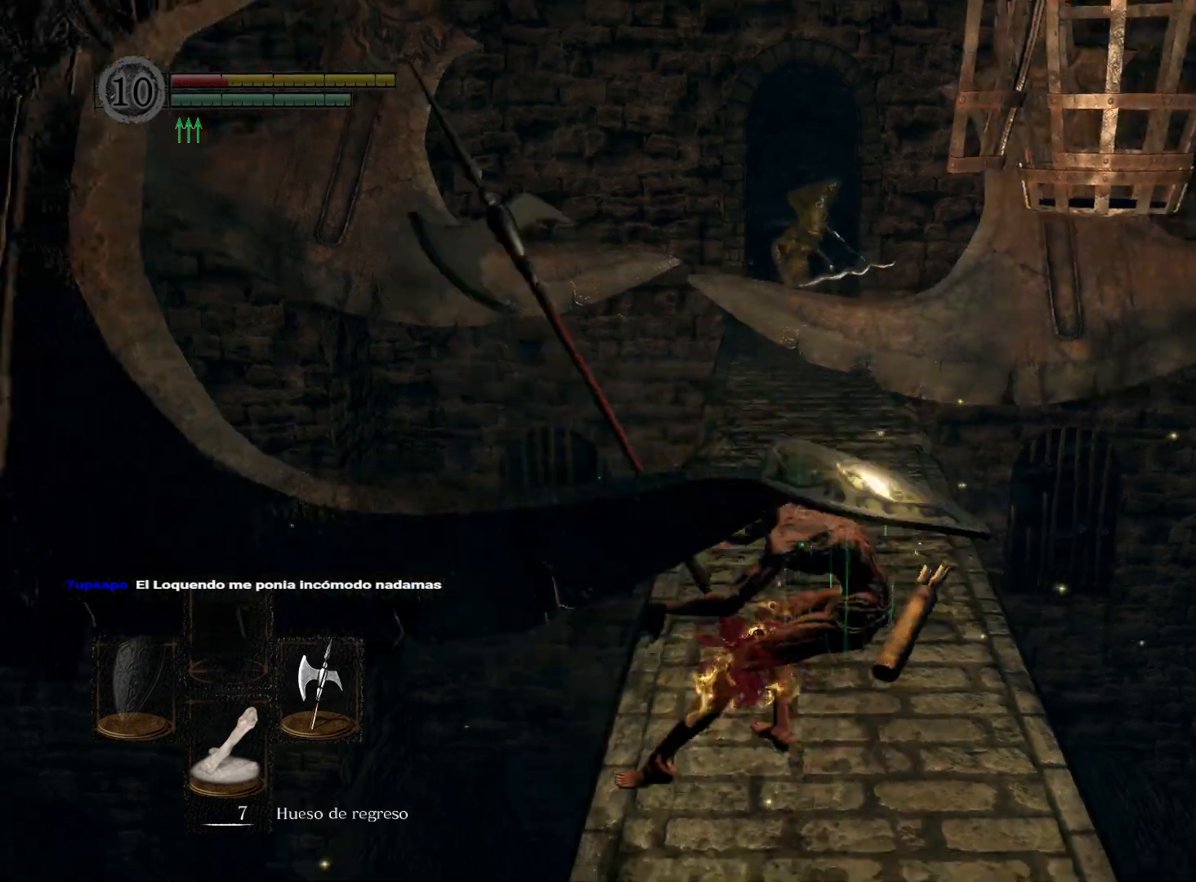
{"buttons": [], "left_stick": "up", "right_stick": "left", "events": [[17, "B", "up"], [433, "right_stick", "left"]]}
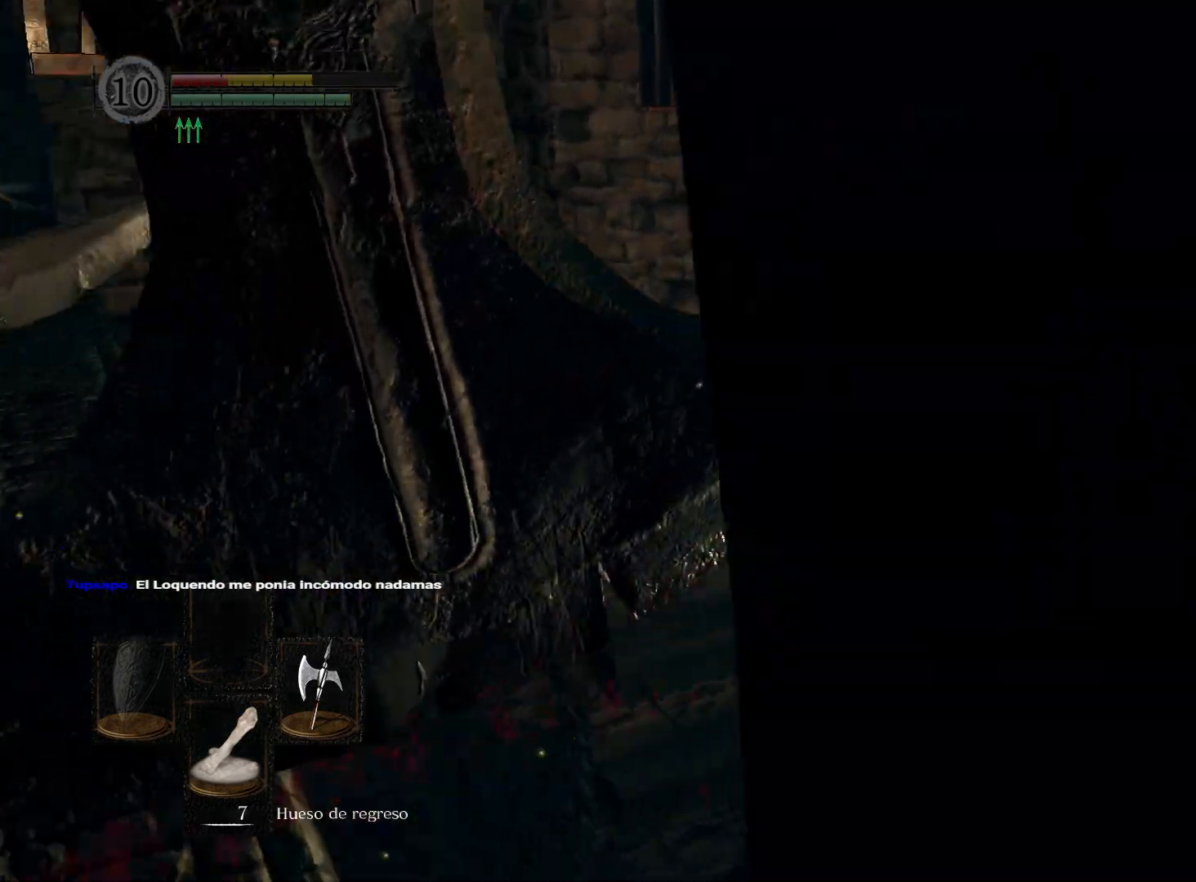
{"buttons": [], "left_stick": "up", "right_stick": "left", "events": []}
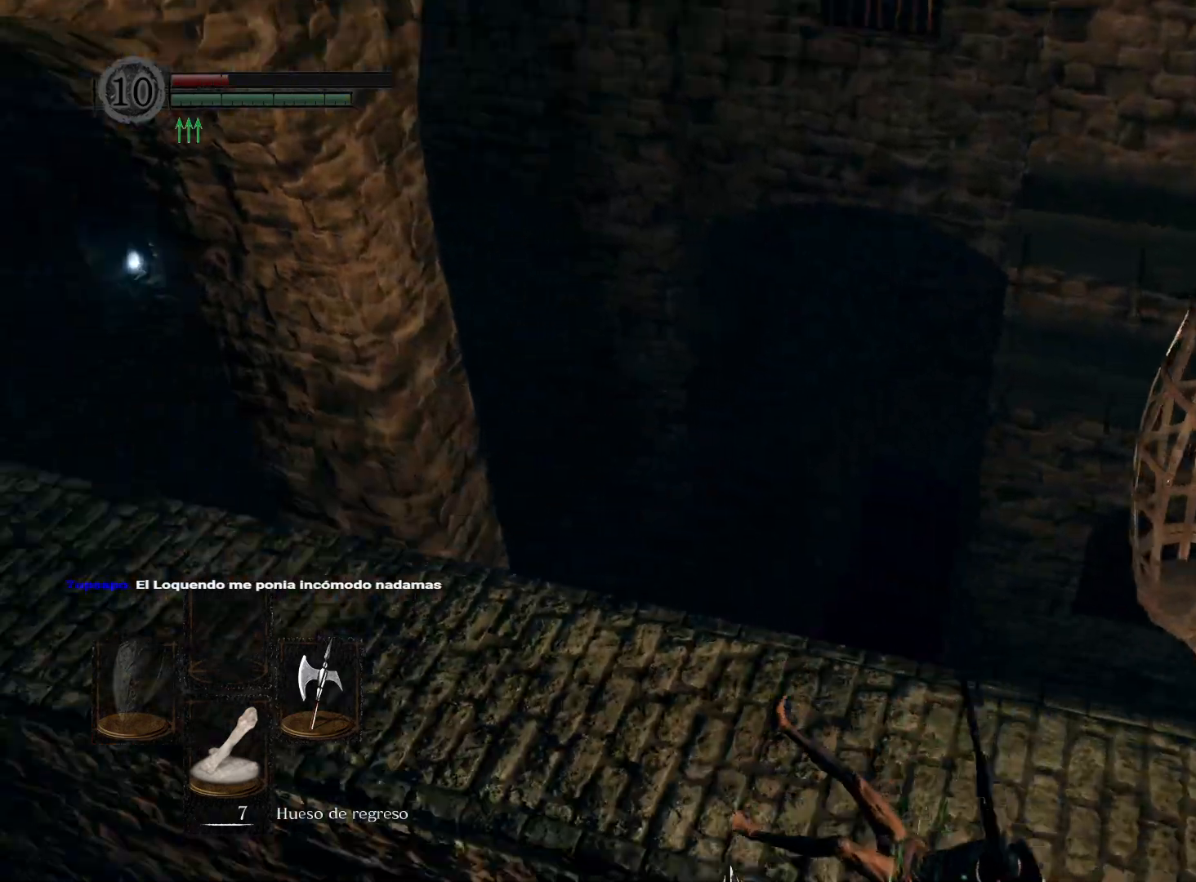
{"buttons": [], "left_stick": "center", "right_stick": "left", "events": [[50, "left_stick", "center"], [117, "right_stick", "center"], [350, "right_stick", "left"]]}
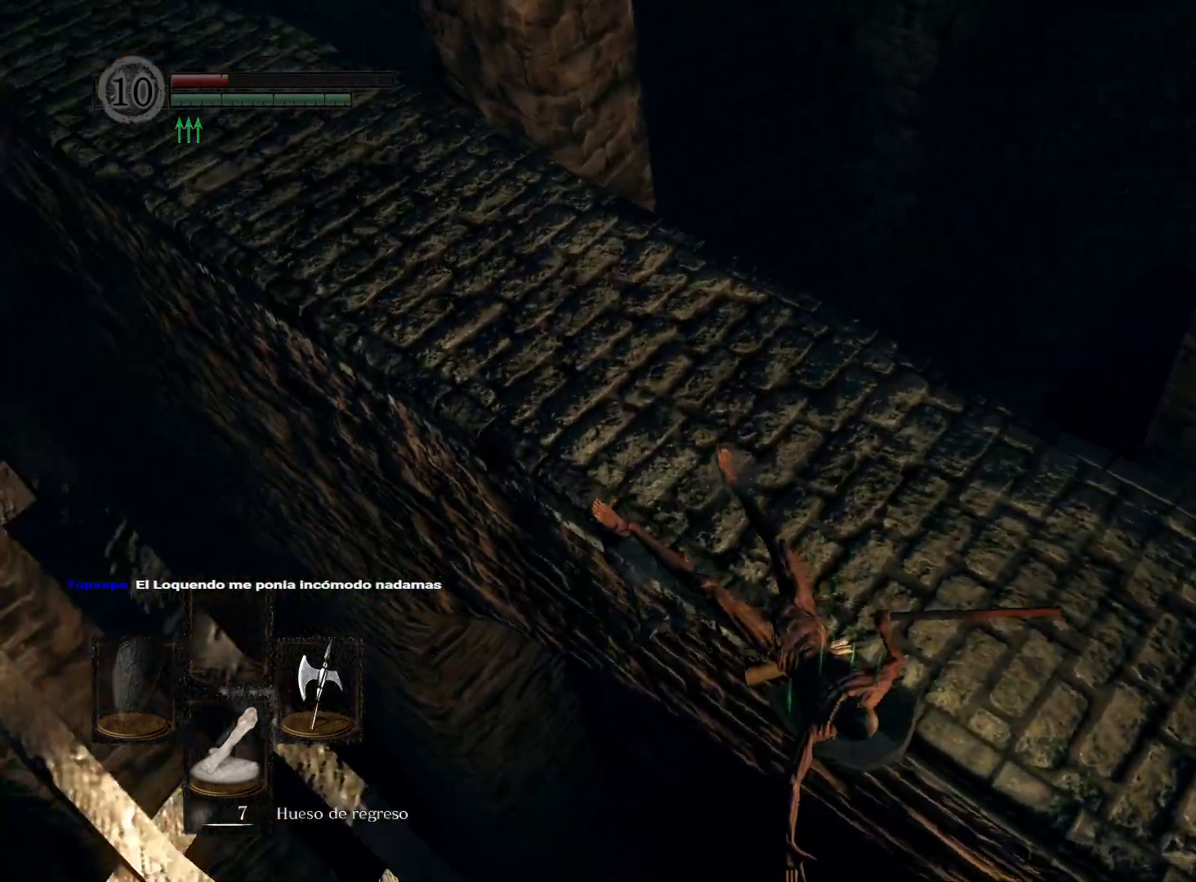
{"buttons": [], "left_stick": "center", "right_stick": "center", "events": [[367, "right_stick", "center"]]}
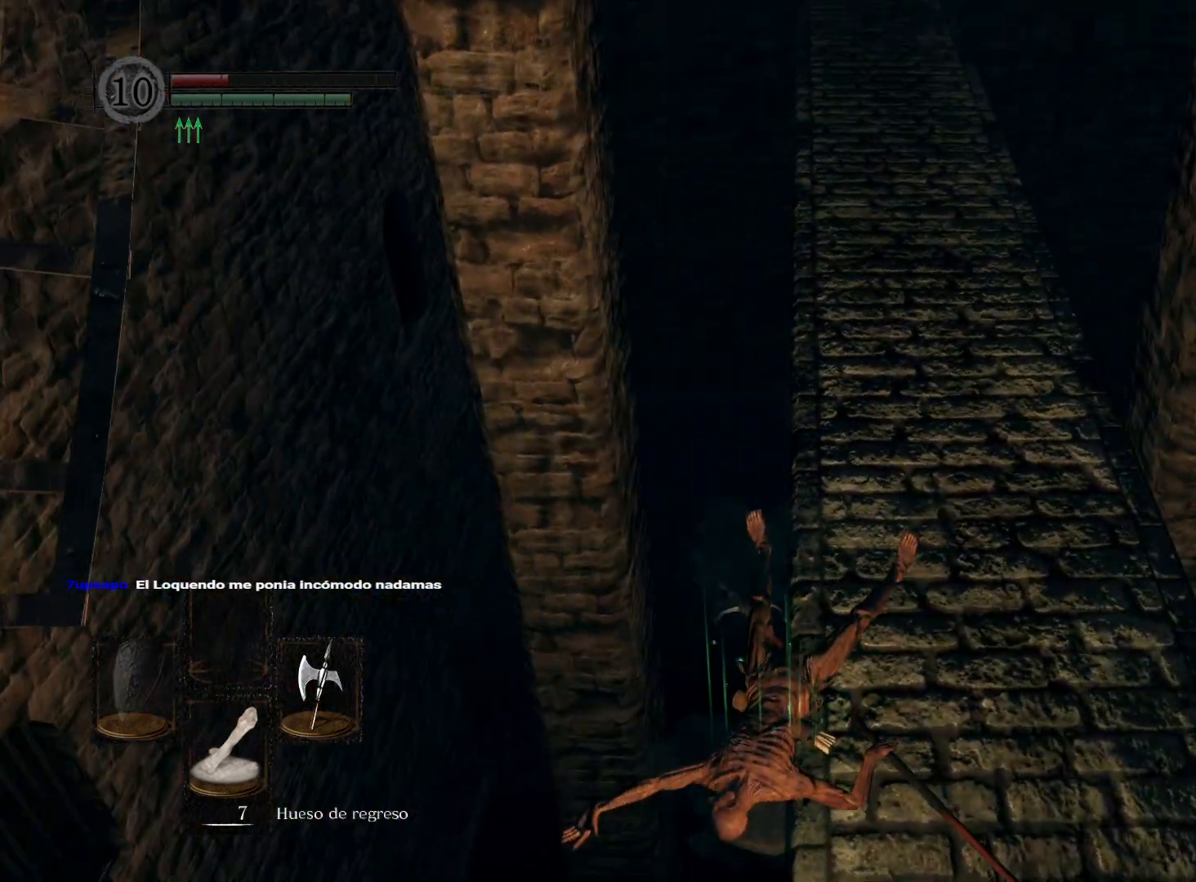
{"buttons": [], "left_stick": "up-right", "right_stick": "center", "events": [[17, "right_stick", "left"], [33, "left_stick", "right"], [100, "left_stick", "up-right"], [233, "right_stick", "center"]]}
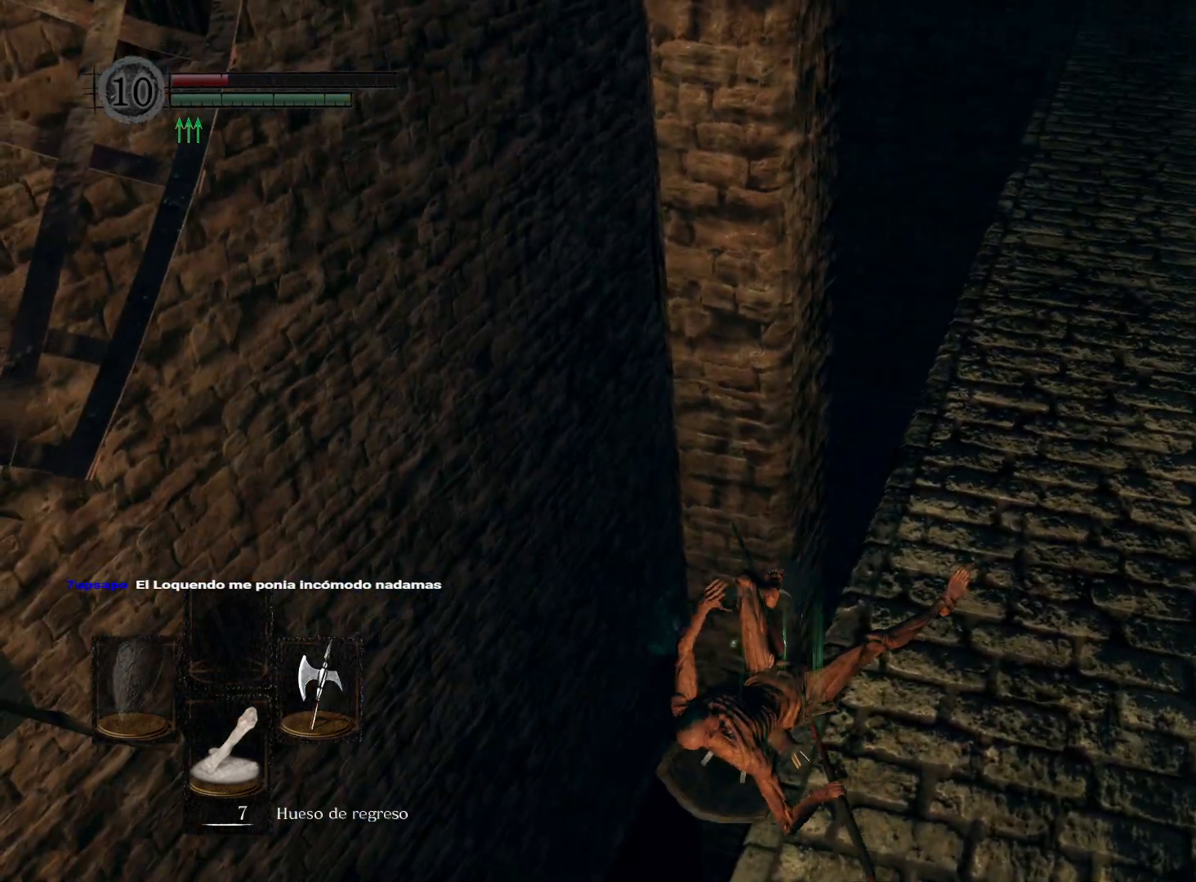
{"buttons": [], "left_stick": "up-right", "right_stick": "right", "events": [[200, "right_stick", "right"]]}